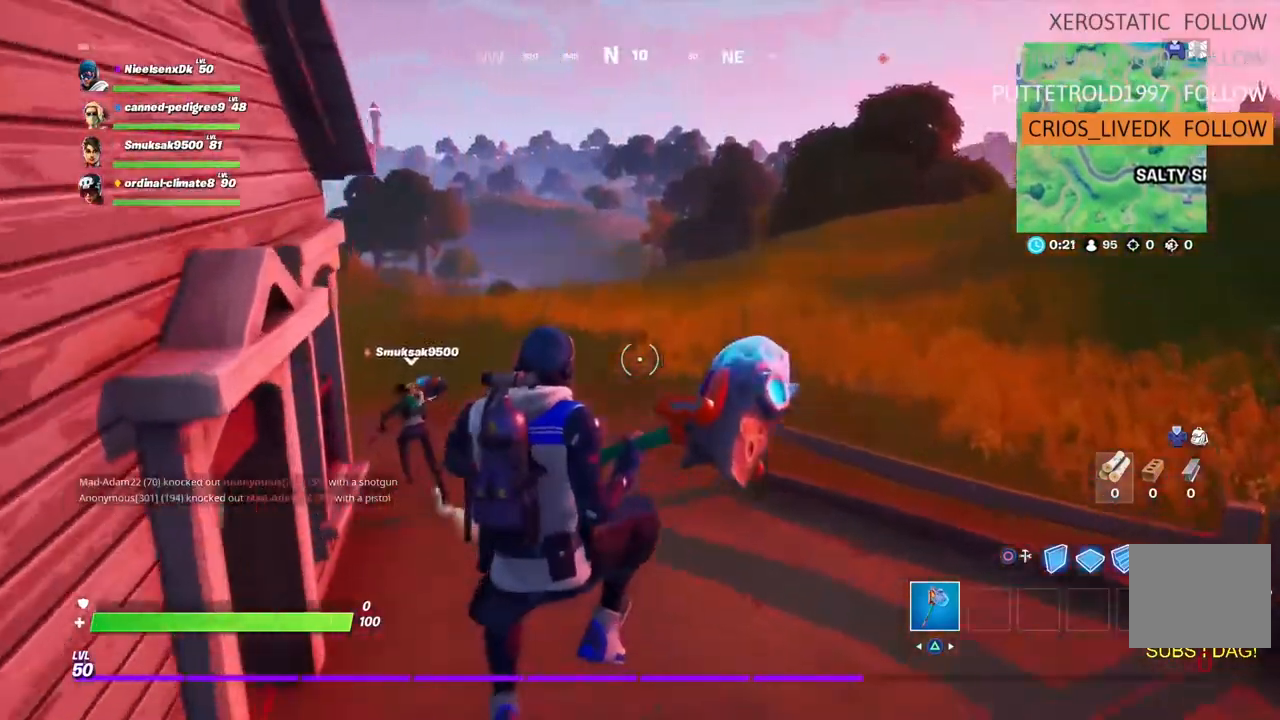
Gameplay with a controller (PlayStation layout); each line is a JSON object with the inputs held at the frame after it (dt_ms = milliseconds from this image to that frame). "events" lists button and stick changes between this image and that frame as [ms after this image, input, new state], when the widget could be followed in between. Not read: L2.
{"dt_ms": 500, "buttons": ["CROSS"], "left_stick": "up", "right_stick": "center", "events": [[200, "right_stick", "center"], [333, "R2", "down"], [400, "R2", "up"]]}
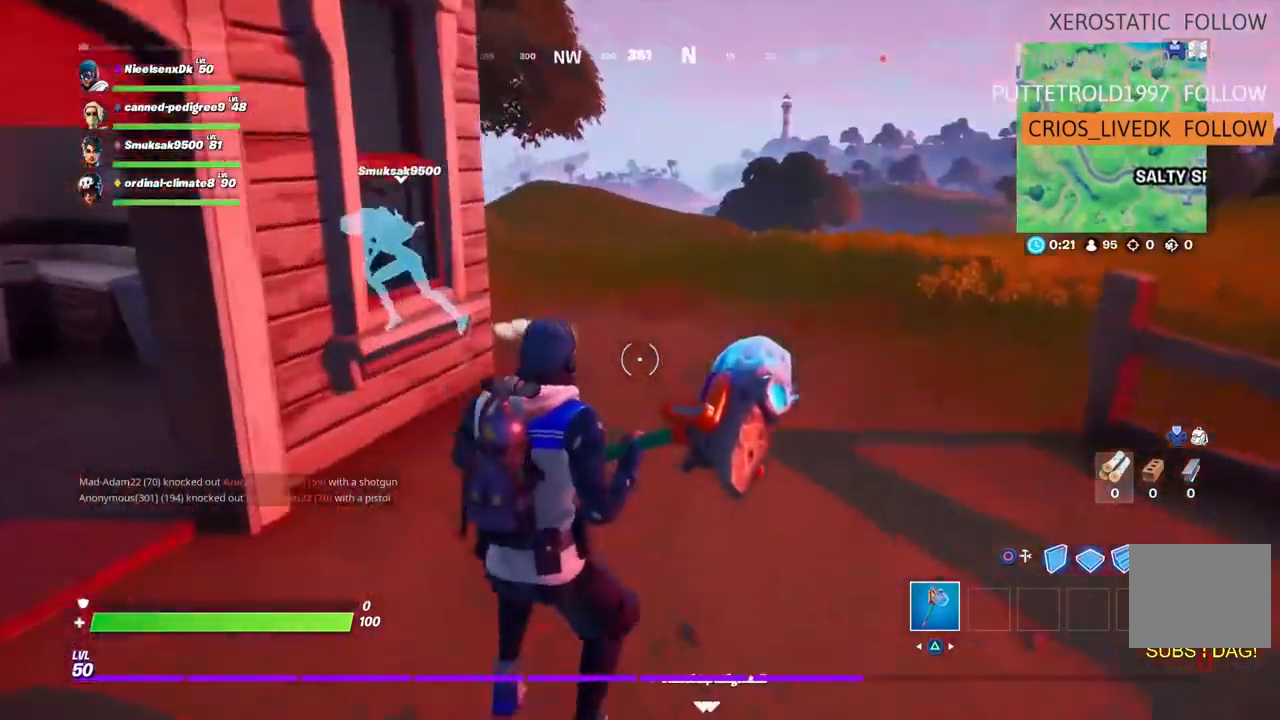
{"dt_ms": 500, "buttons": ["CROSS"], "left_stick": "up", "right_stick": "center", "events": []}
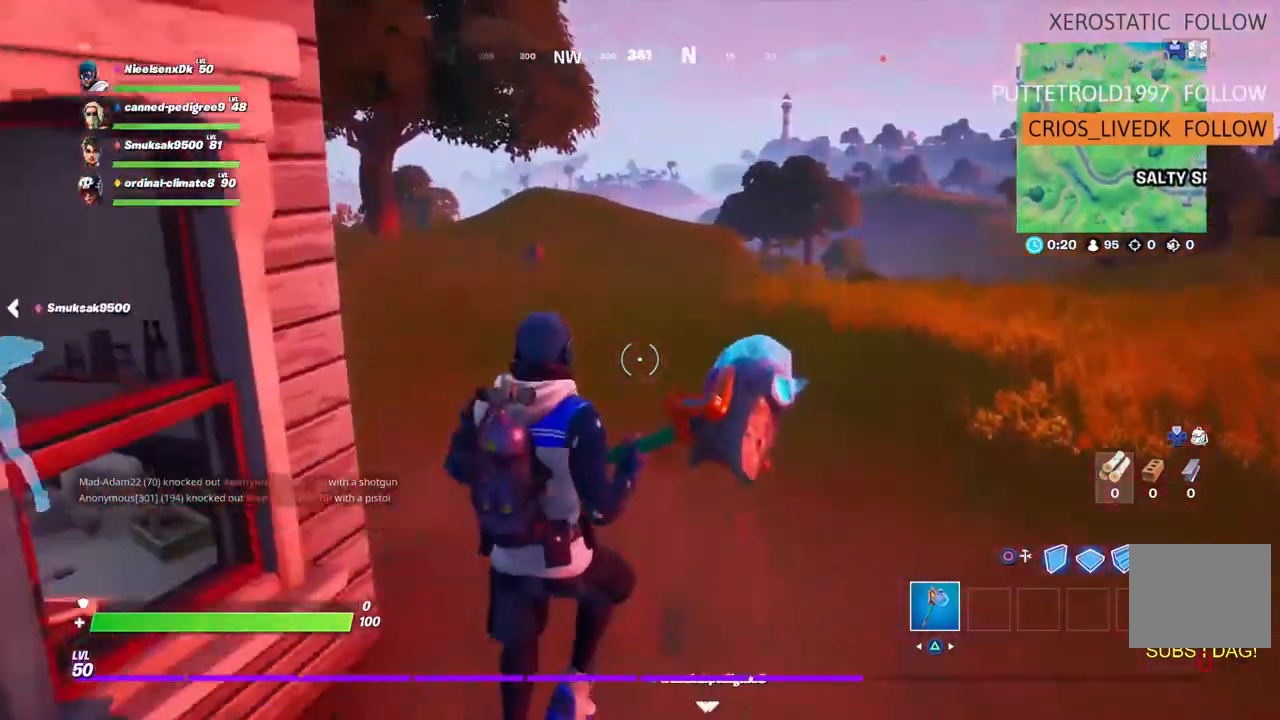
{"dt_ms": 500, "buttons": ["CROSS"], "left_stick": "up", "right_stick": "center", "events": [[133, "right_stick", "left"], [433, "right_stick", "center"]]}
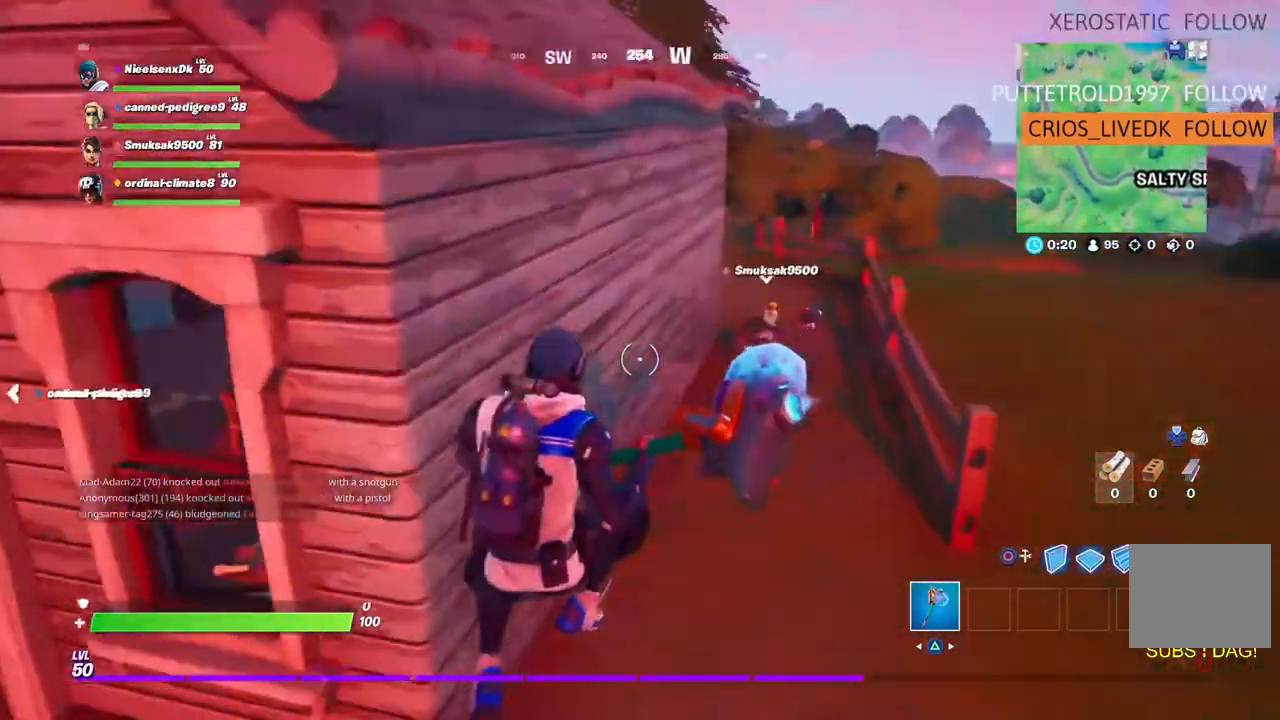
{"dt_ms": 500, "buttons": ["CROSS"], "left_stick": "up", "right_stick": "up-right", "events": [[500, "right_stick", "up-right"]]}
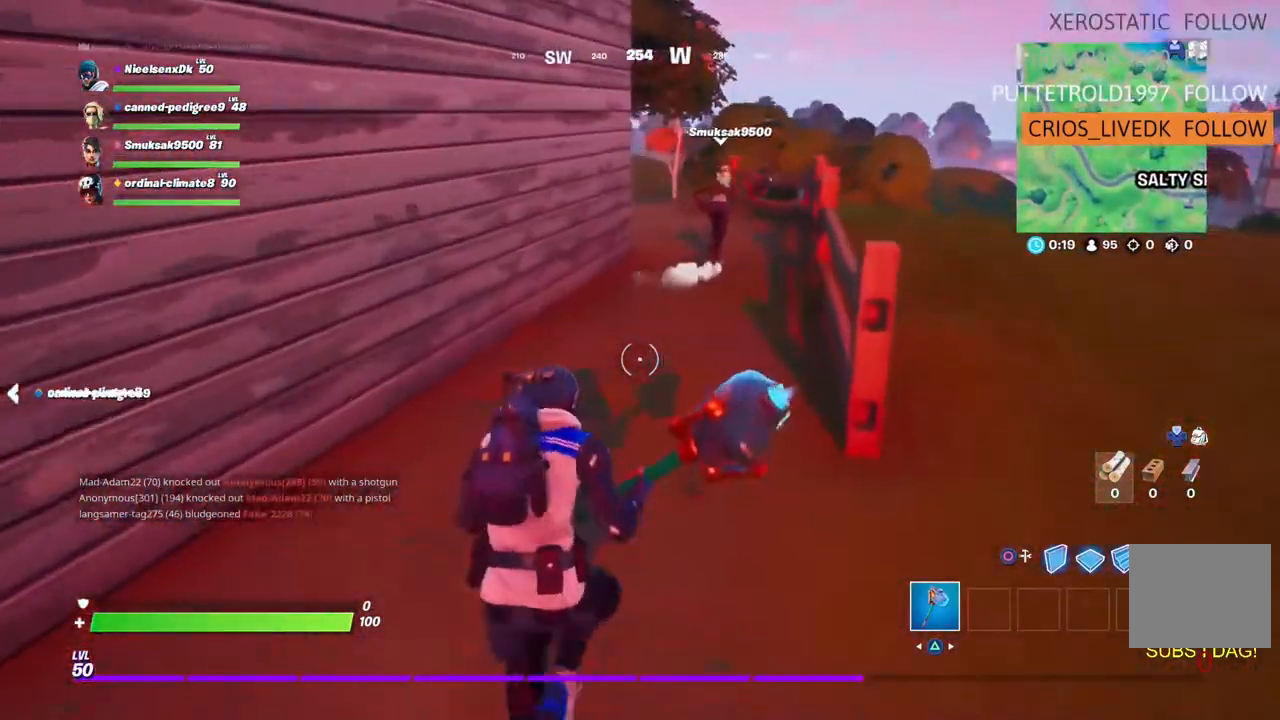
{"dt_ms": 500, "buttons": ["CROSS"], "left_stick": "up", "right_stick": "center", "events": [[133, "right_stick", "center"]]}
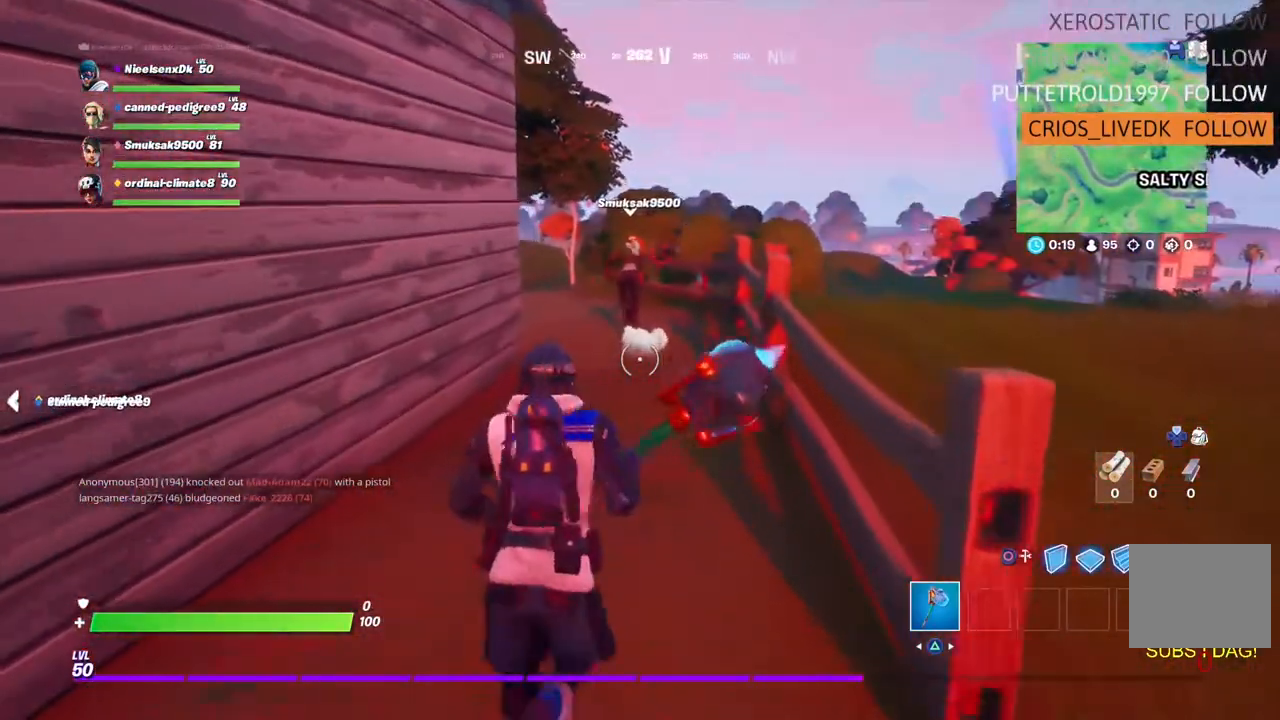
{"dt_ms": 500, "buttons": ["CROSS"], "left_stick": "up", "right_stick": "center", "events": []}
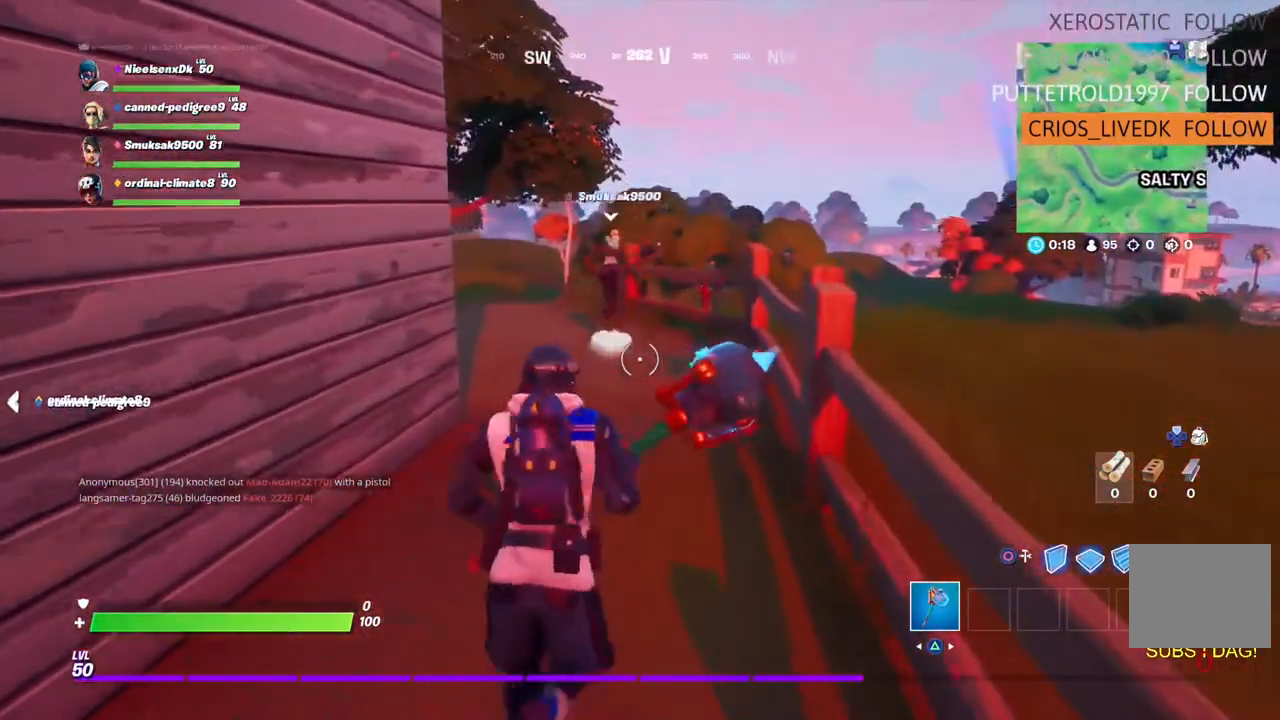
{"dt_ms": 500, "buttons": [], "left_stick": "up", "right_stick": "center", "events": [[500, "CROSS", "up"]]}
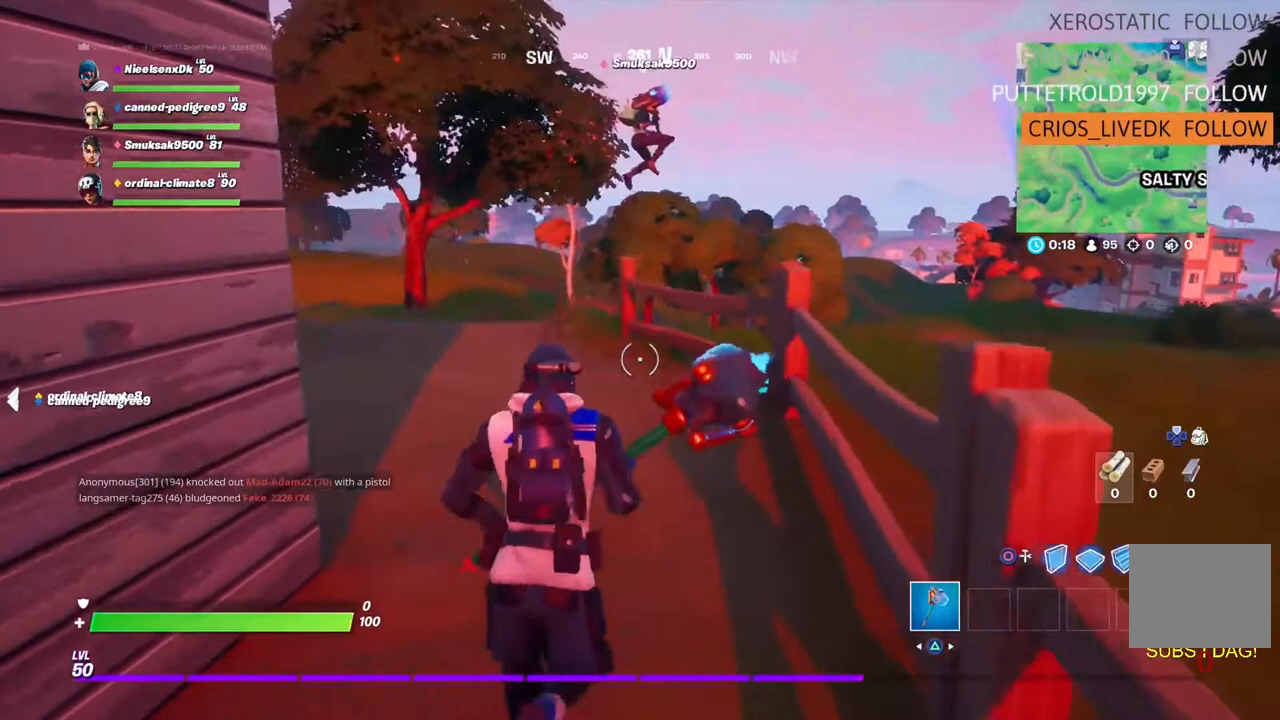
{"dt_ms": 500, "buttons": [], "left_stick": "up", "right_stick": "right", "events": [[400, "right_stick", "right"]]}
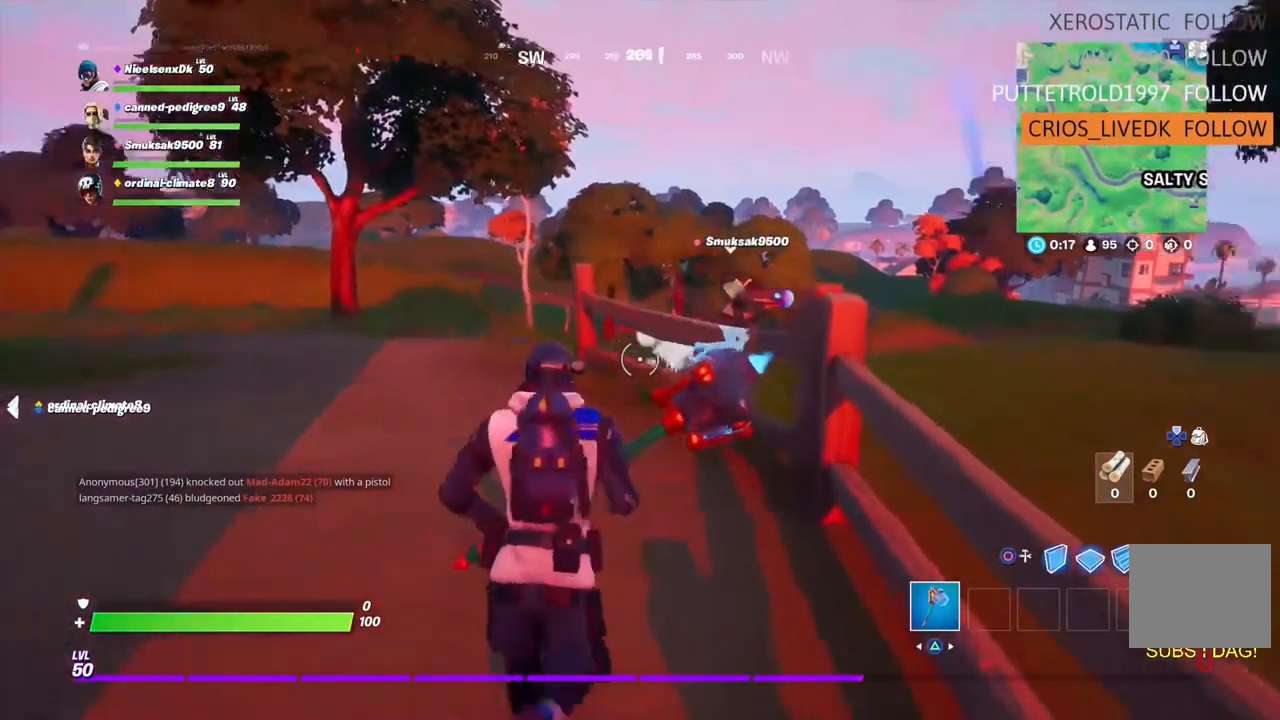
{"dt_ms": 500, "buttons": [], "left_stick": "up", "right_stick": "center", "events": [[33, "right_stick", "center"], [167, "CROSS", "down"], [333, "CROSS", "up"]]}
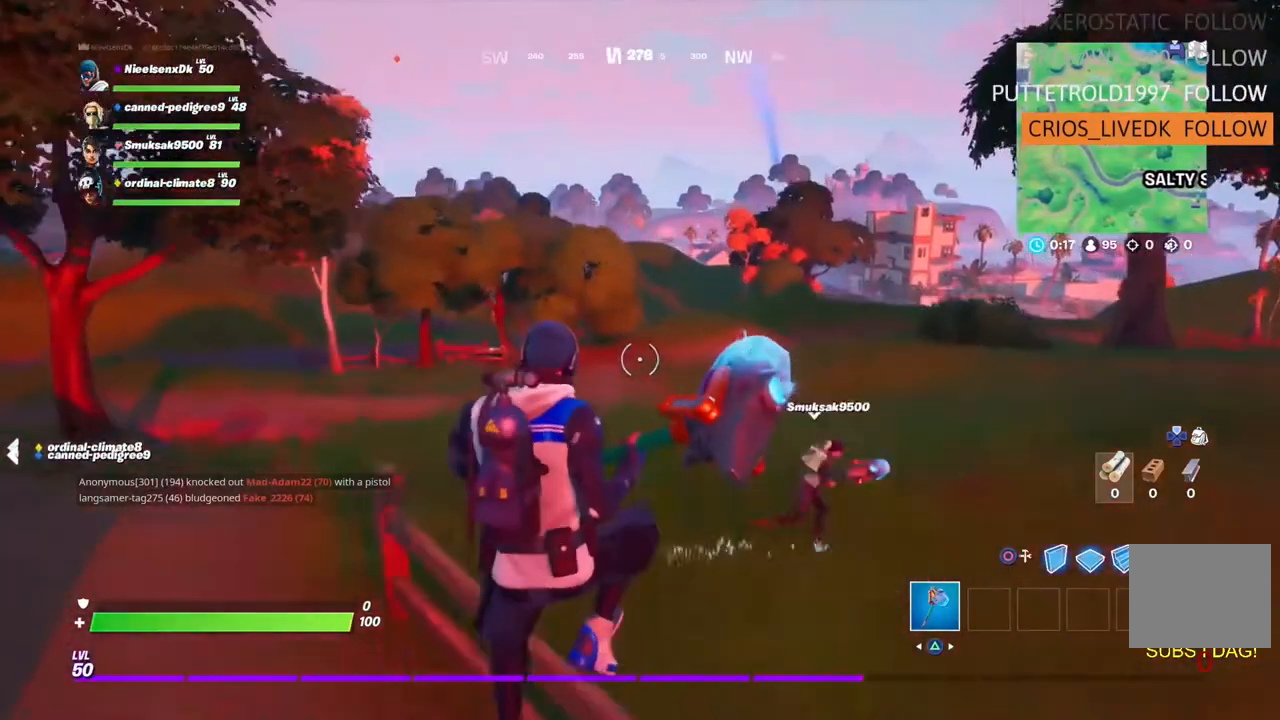
{"dt_ms": 500, "buttons": [], "left_stick": "up", "right_stick": "center", "events": [[33, "right_stick", "right"], [300, "right_stick", "center"]]}
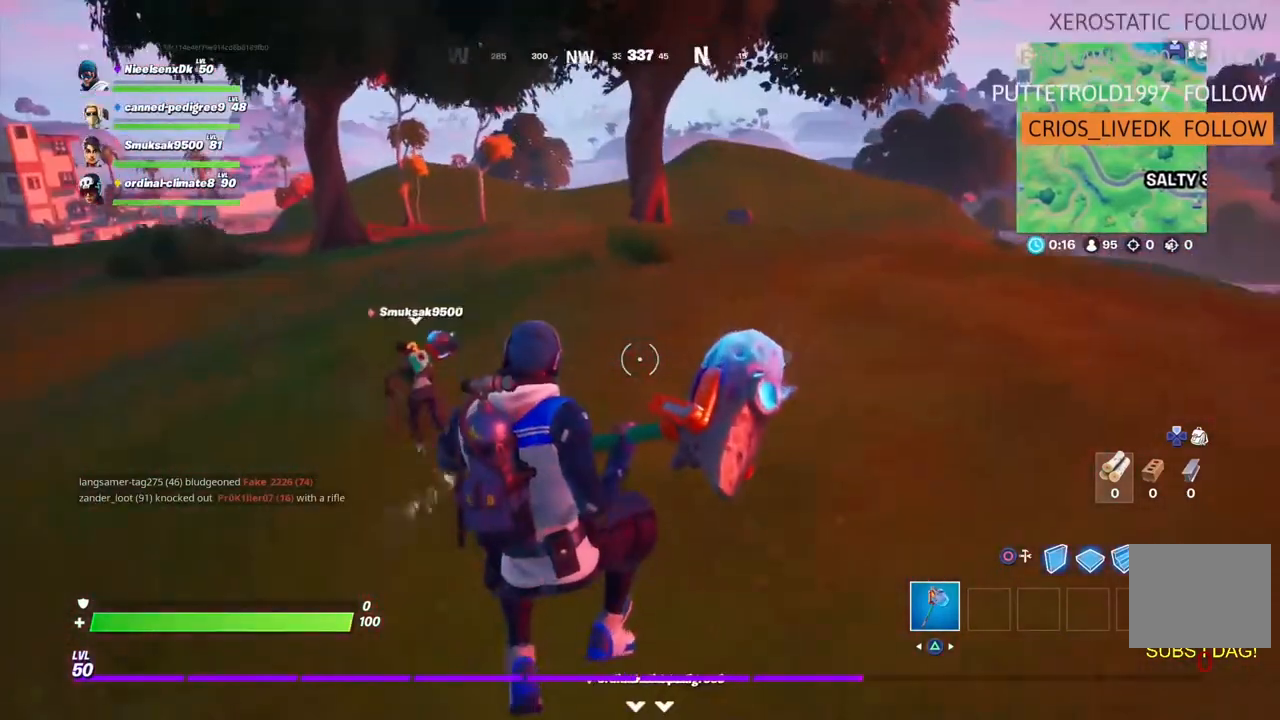
{"dt_ms": 500, "buttons": [], "left_stick": "up", "right_stick": "center", "events": [[367, "right_stick", "left"], [500, "right_stick", "center"]]}
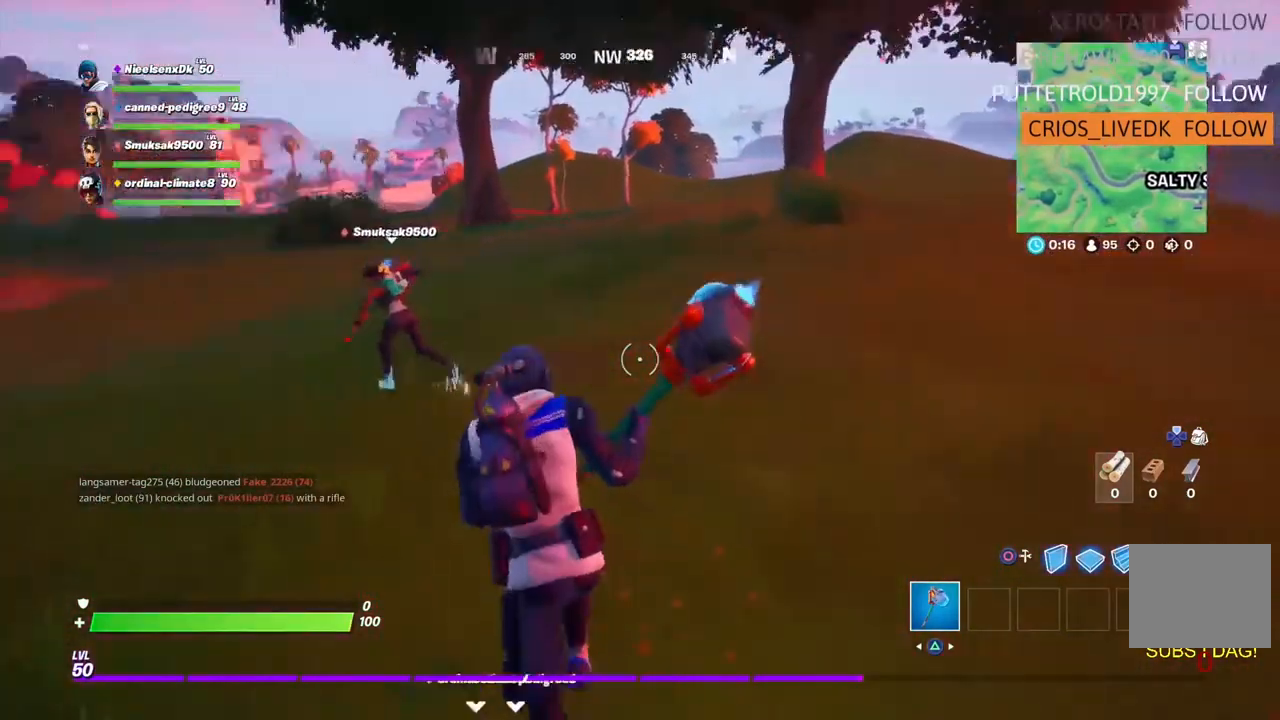
{"dt_ms": 500, "buttons": [], "left_stick": "up", "right_stick": "center", "events": [[300, "right_stick", "left"], [467, "right_stick", "center"]]}
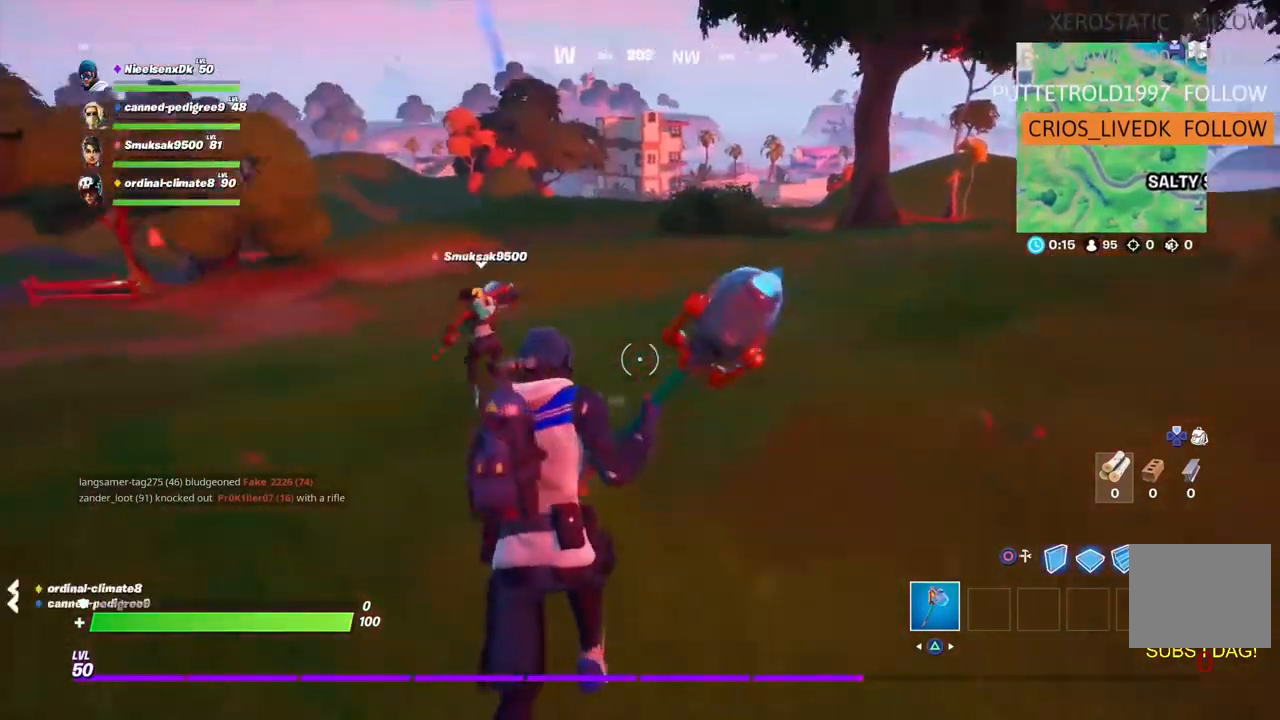
{"dt_ms": 500, "buttons": [], "left_stick": "up", "right_stick": "center", "events": [[167, "right_stick", "left"], [367, "right_stick", "center"]]}
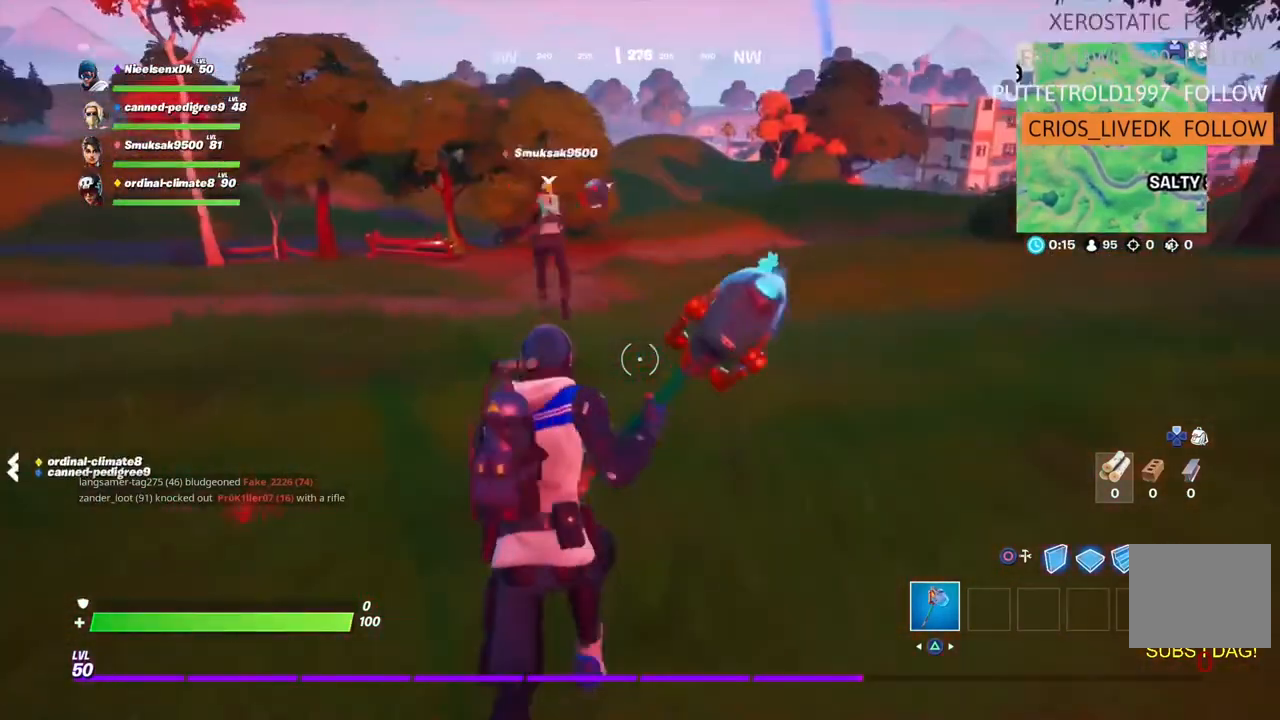
{"dt_ms": 500, "buttons": [], "left_stick": "up", "right_stick": "center"}
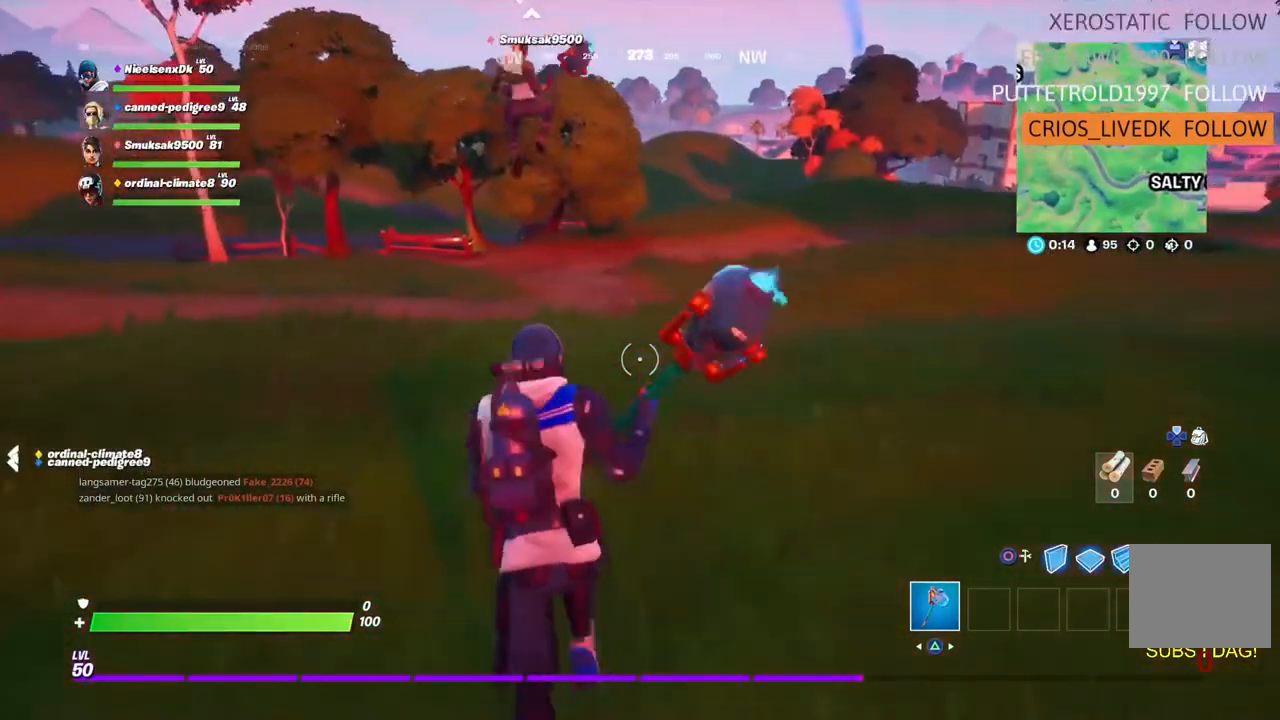
{"dt_ms": 1000, "buttons": [], "left_stick": "up", "right_stick": "center"}
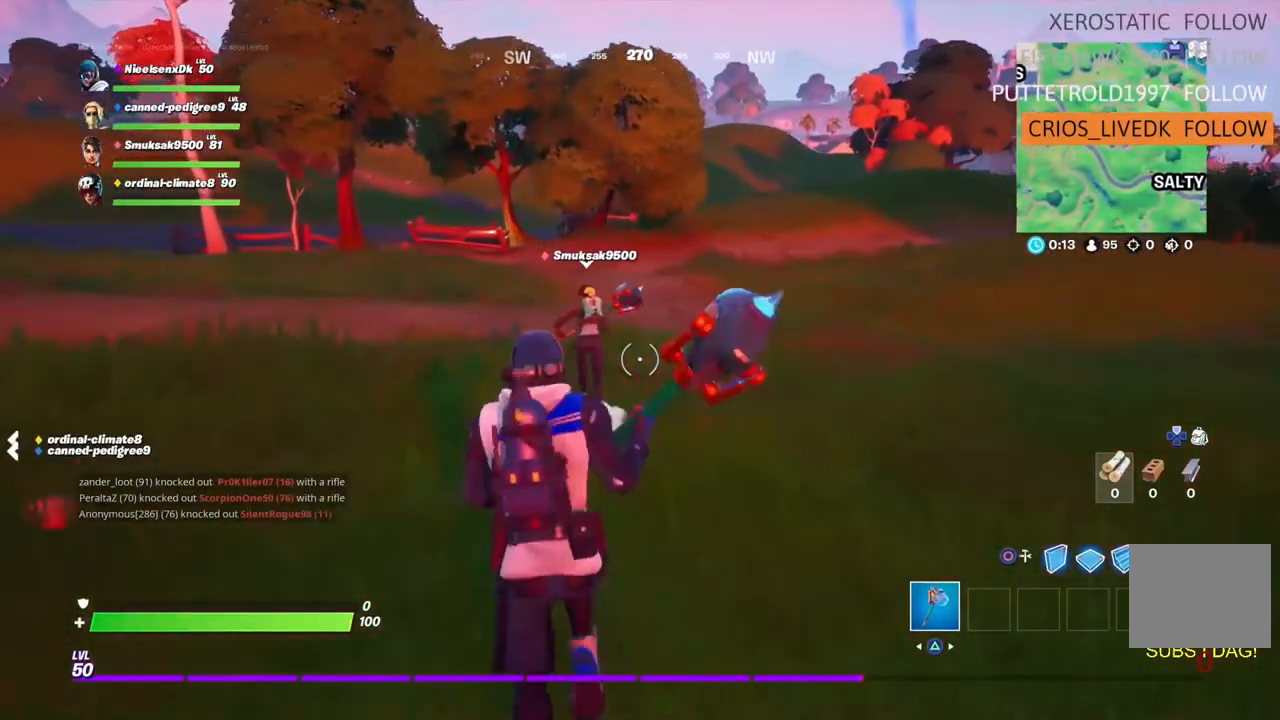
{"dt_ms": 500, "buttons": [], "left_stick": "up", "right_stick": "center", "events": []}
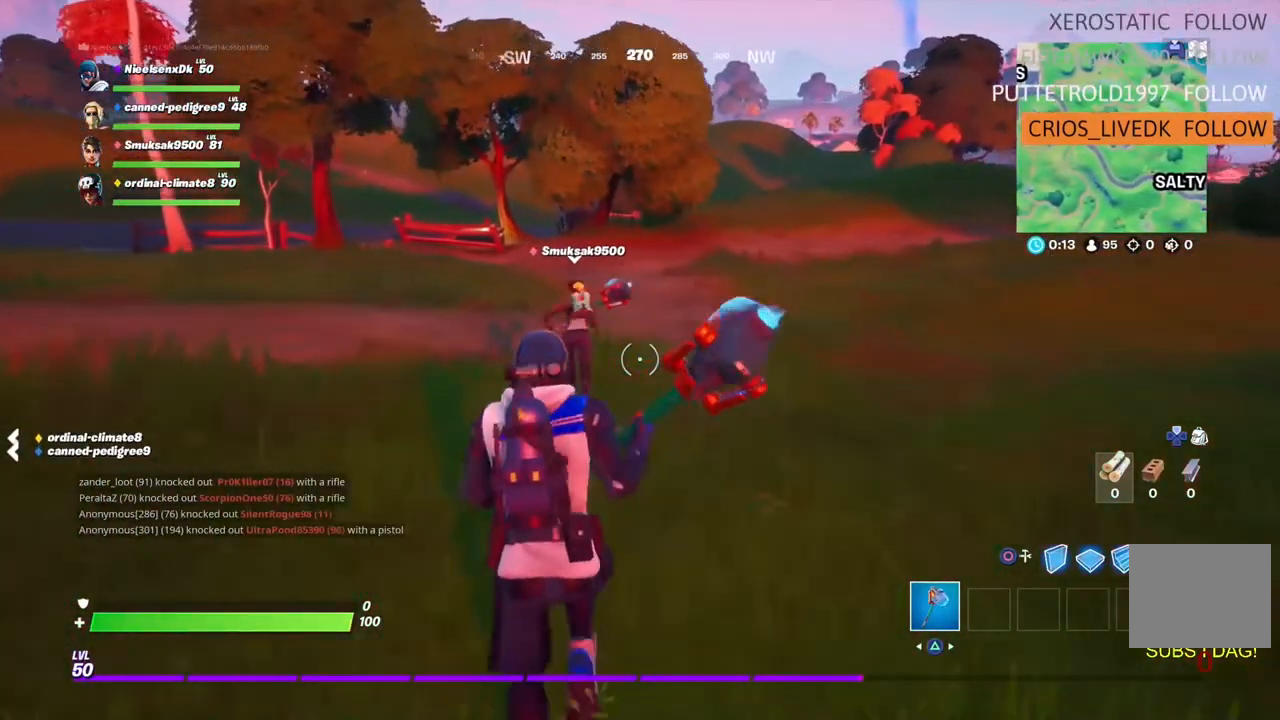
{"dt_ms": 500, "buttons": [], "left_stick": "up", "right_stick": "center", "events": []}
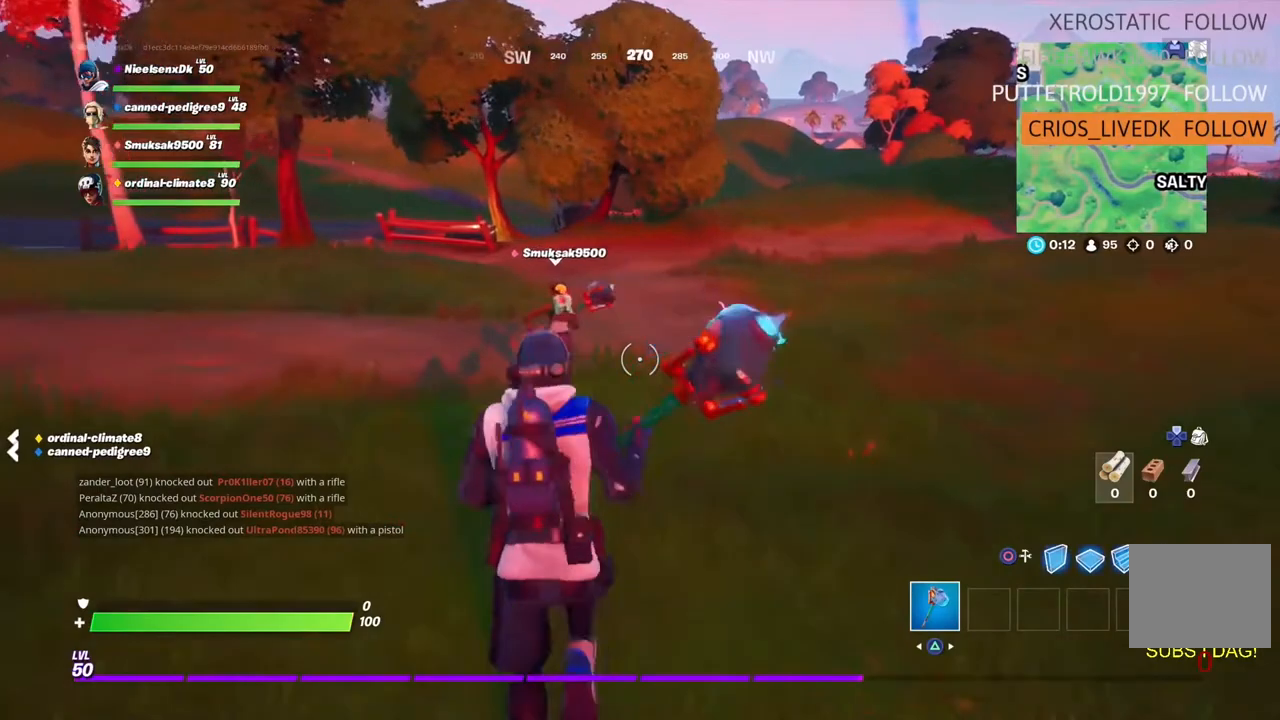
{"dt_ms": 500, "buttons": [], "left_stick": "up", "right_stick": "center", "events": []}
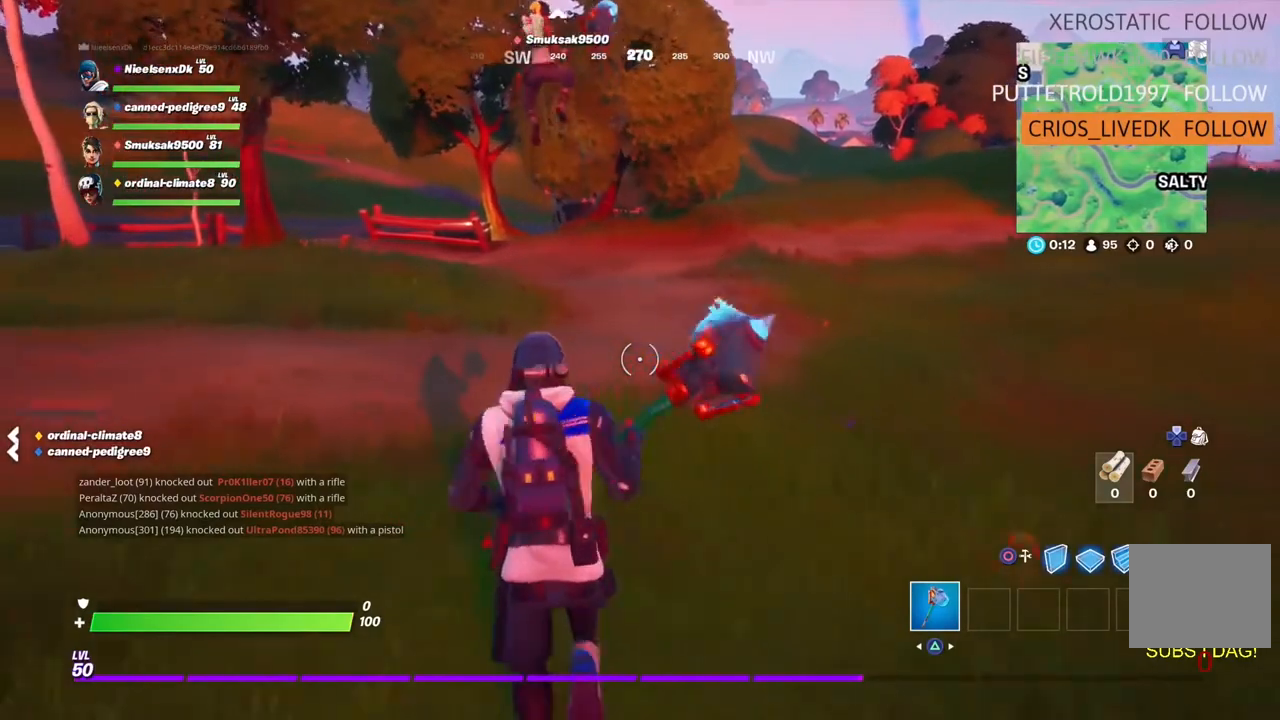
{"dt_ms": 500, "buttons": [], "left_stick": "up", "right_stick": "center", "events": []}
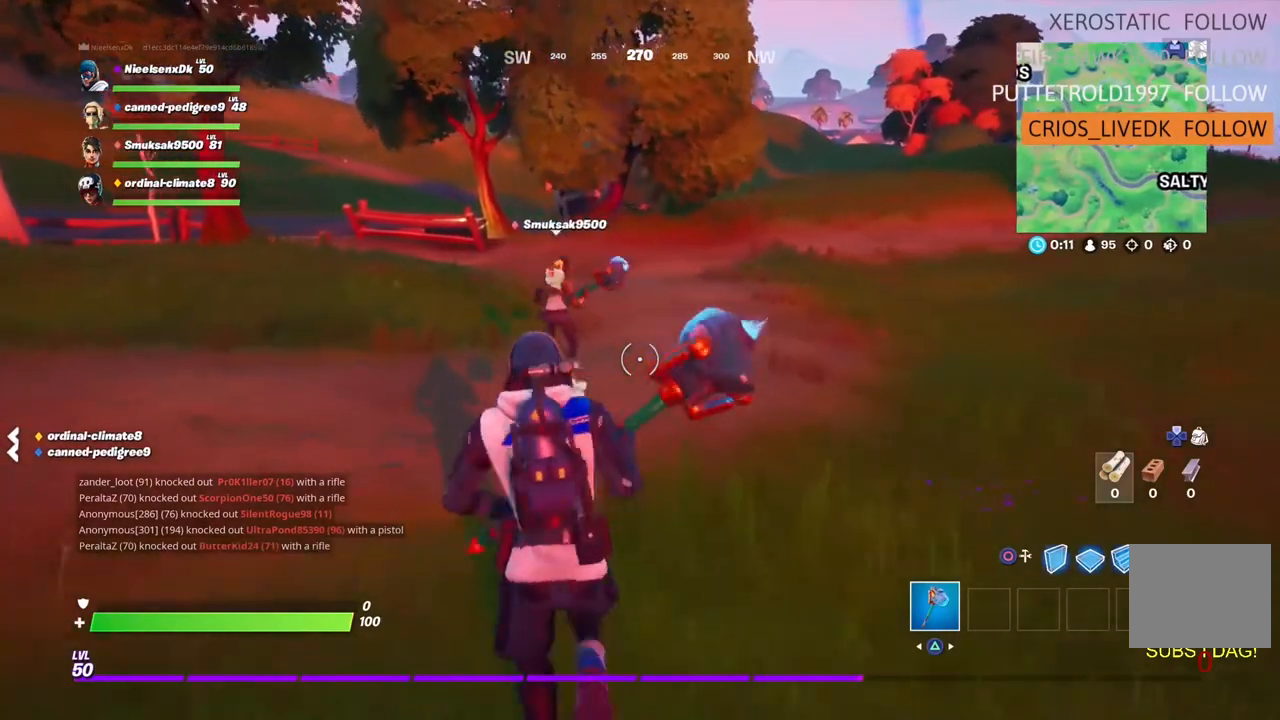
{"dt_ms": 500, "buttons": [], "left_stick": "up", "right_stick": "center", "events": []}
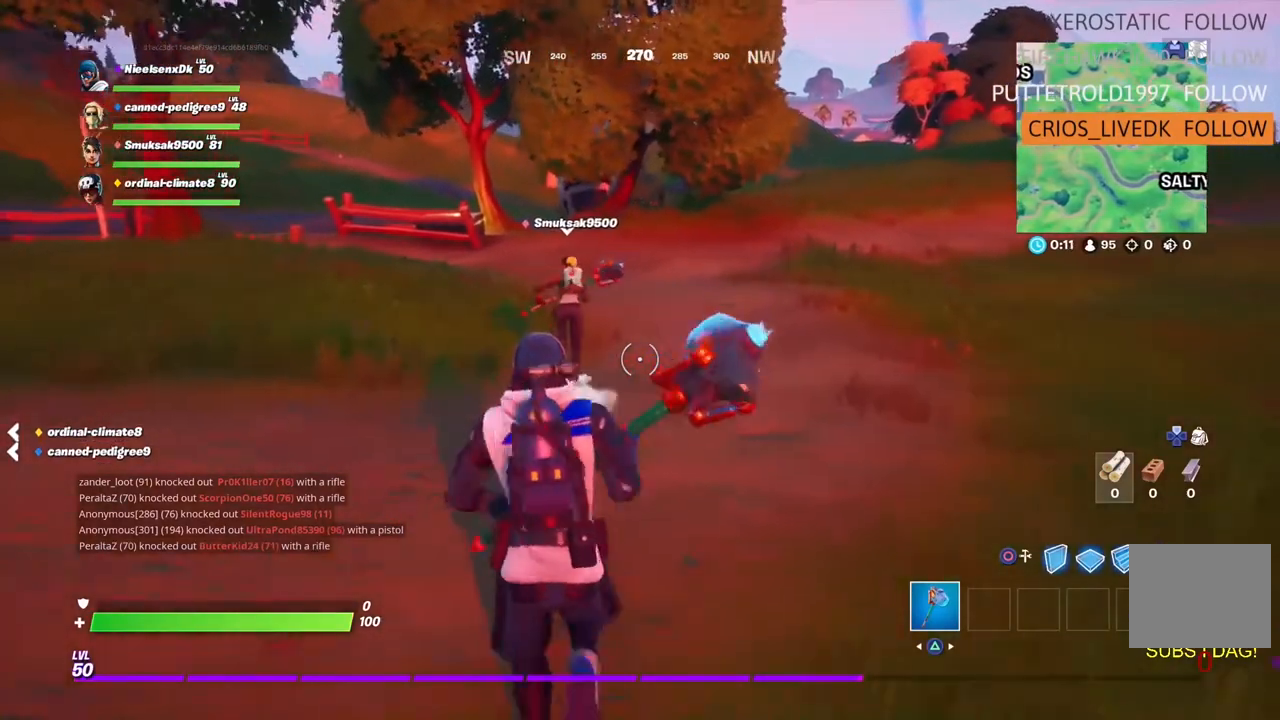
{"dt_ms": 500, "buttons": [], "left_stick": "up", "right_stick": "center", "events": []}
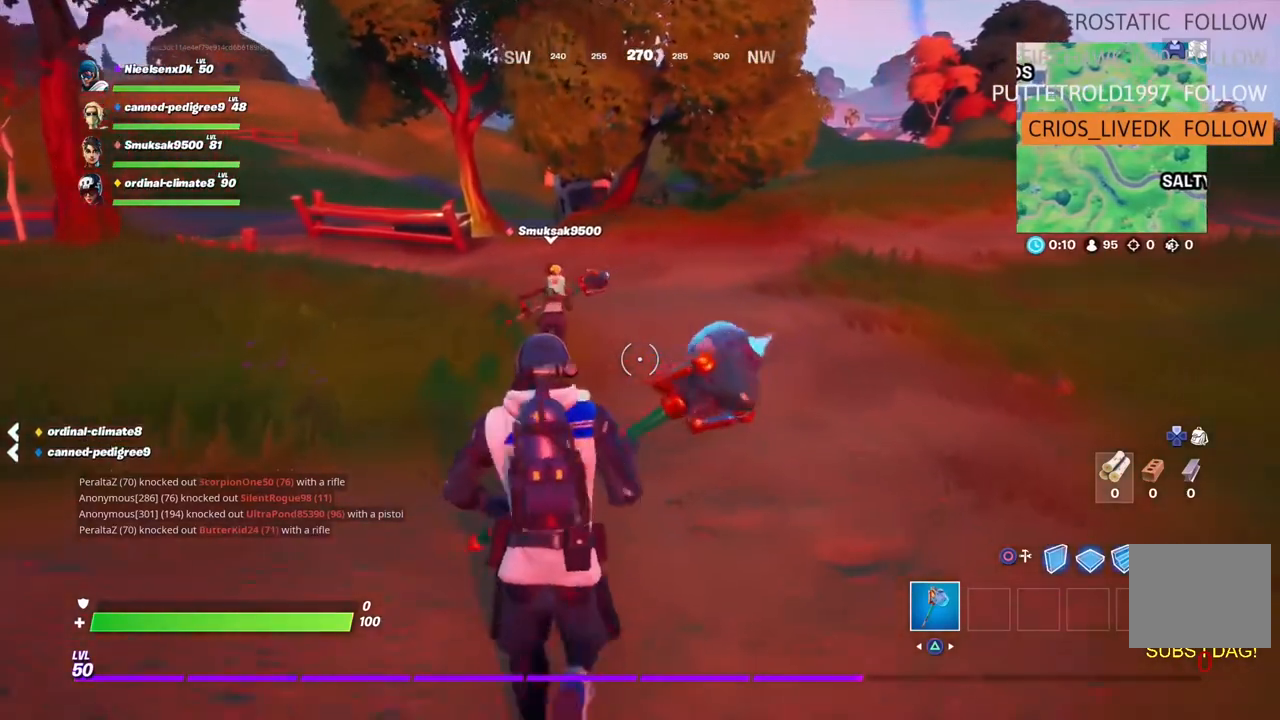
{"dt_ms": 500, "buttons": [], "left_stick": "up", "right_stick": "center", "events": []}
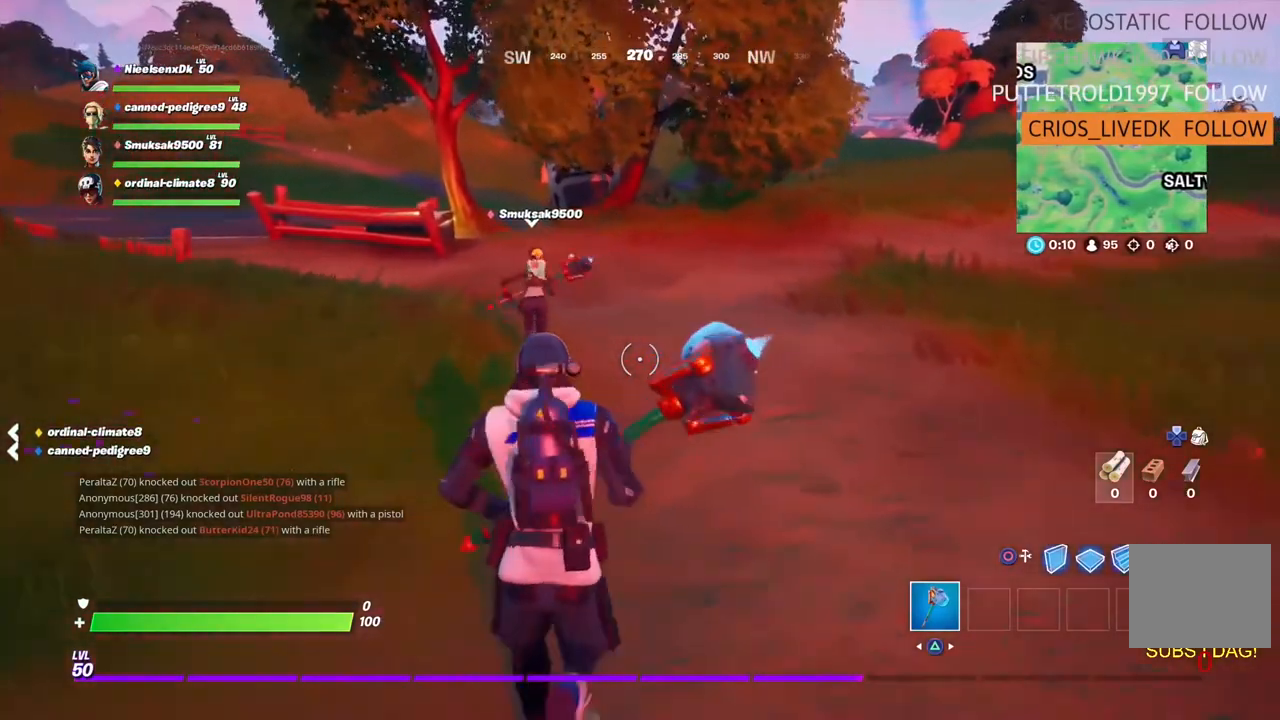
{"dt_ms": 500, "buttons": [], "left_stick": "up", "right_stick": "center", "events": []}
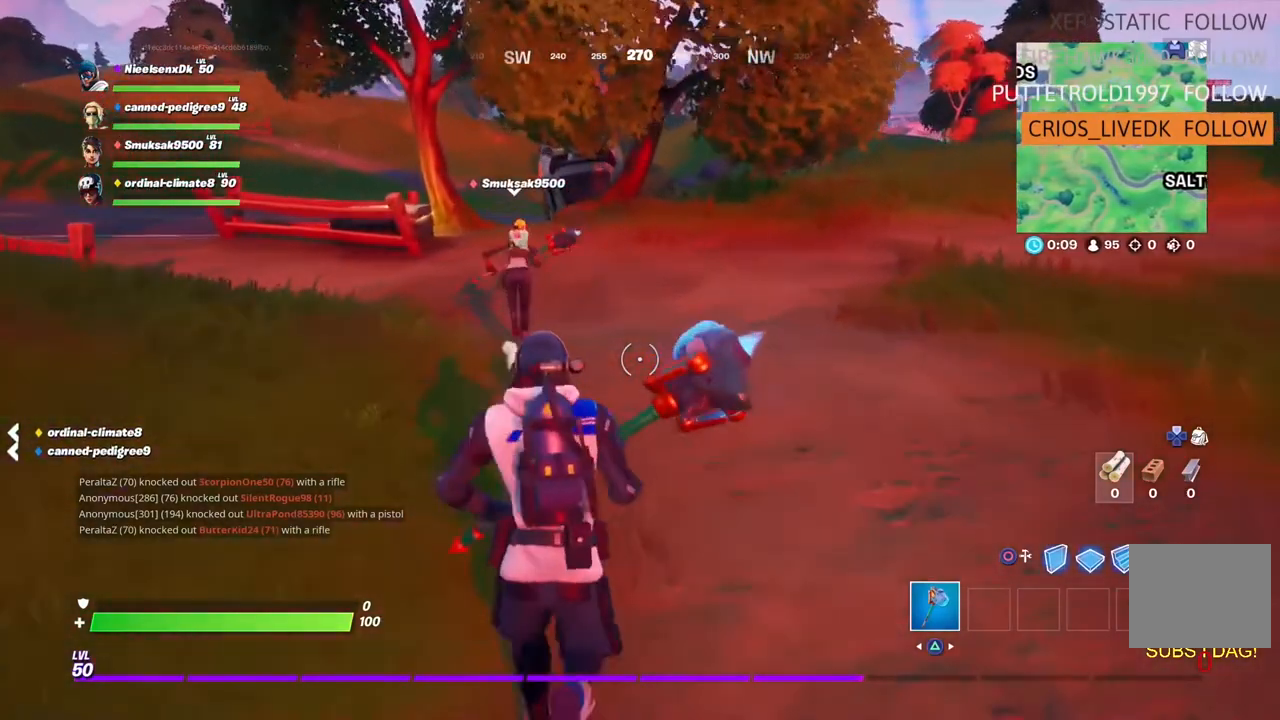
{"dt_ms": 500, "buttons": [], "left_stick": "center", "right_stick": "center", "events": [[500, "left_stick", "center"]]}